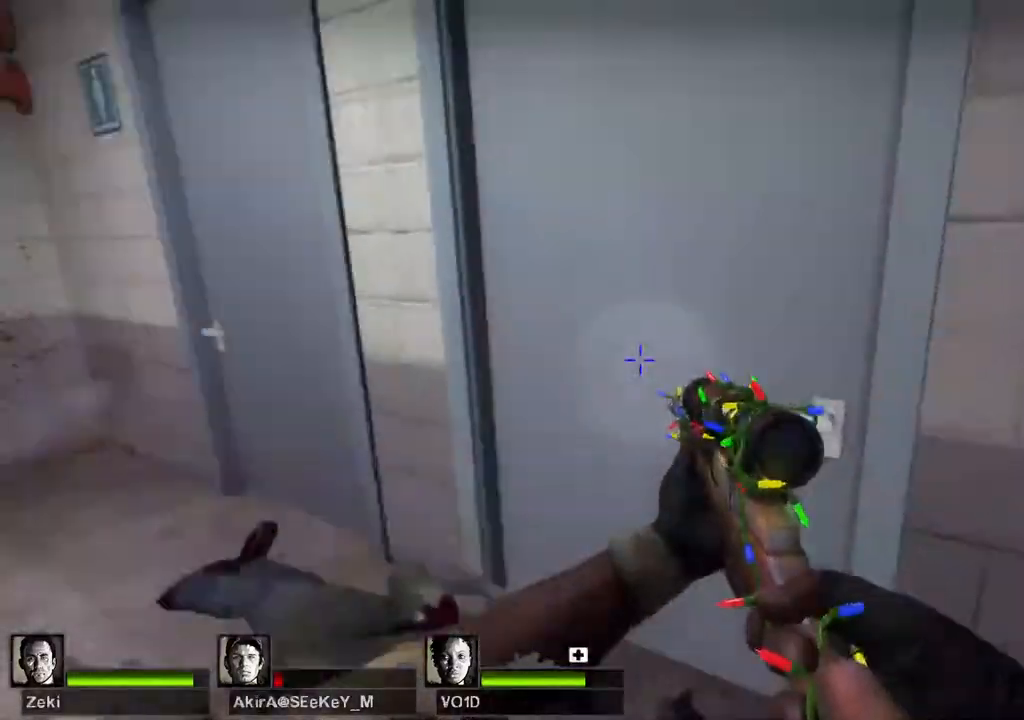
Gameplay with keyboard; each line is a JSON object with the keys held at the frame after it. "events" lists presses ("down") and releases ("up") of "a", "ctrl", "d", "e", "q", "s", "shift", "space" and "w" between this image and that frame as [ms after this image, input, new state], when the widget could be followed in between. No other keys are recorded. Mouse input is not recorded.
{"keys": [], "events": [[333, "e", "down"], [367, "a", "up"], [433, "e", "up"]]}
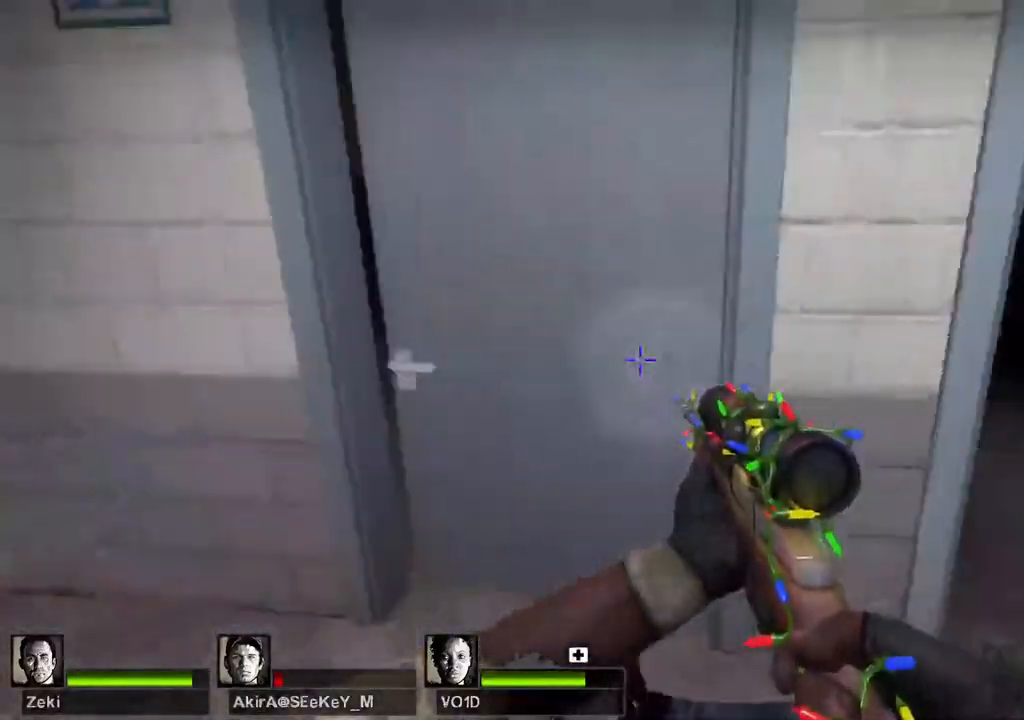
{"keys": ["d"], "events": [[150, "w", "down"], [367, "d", "down"], [467, "w", "up"]]}
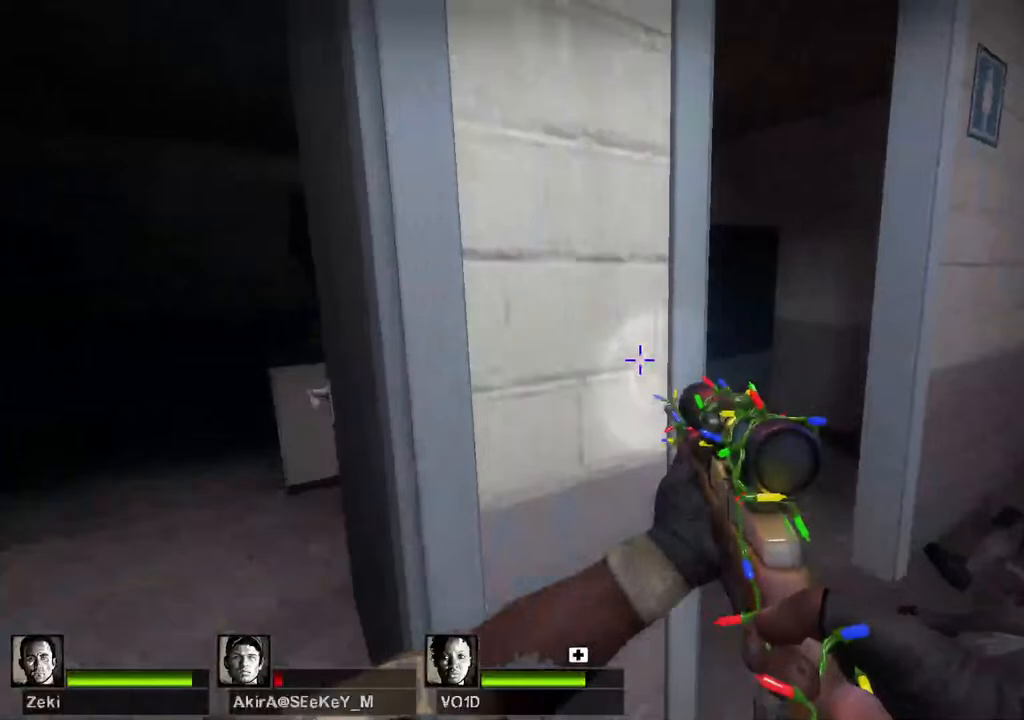
{"keys": [], "events": [[250, "a", "down"], [283, "d", "up"], [467, "a", "up"]]}
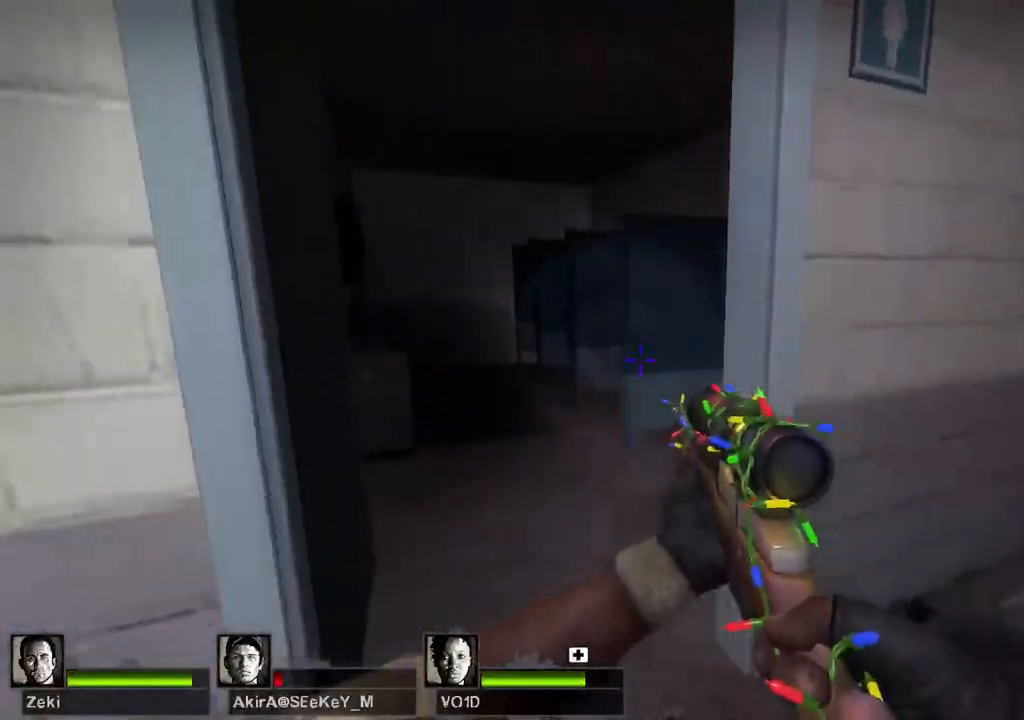
{"keys": ["w"], "events": [[217, "w", "down"]]}
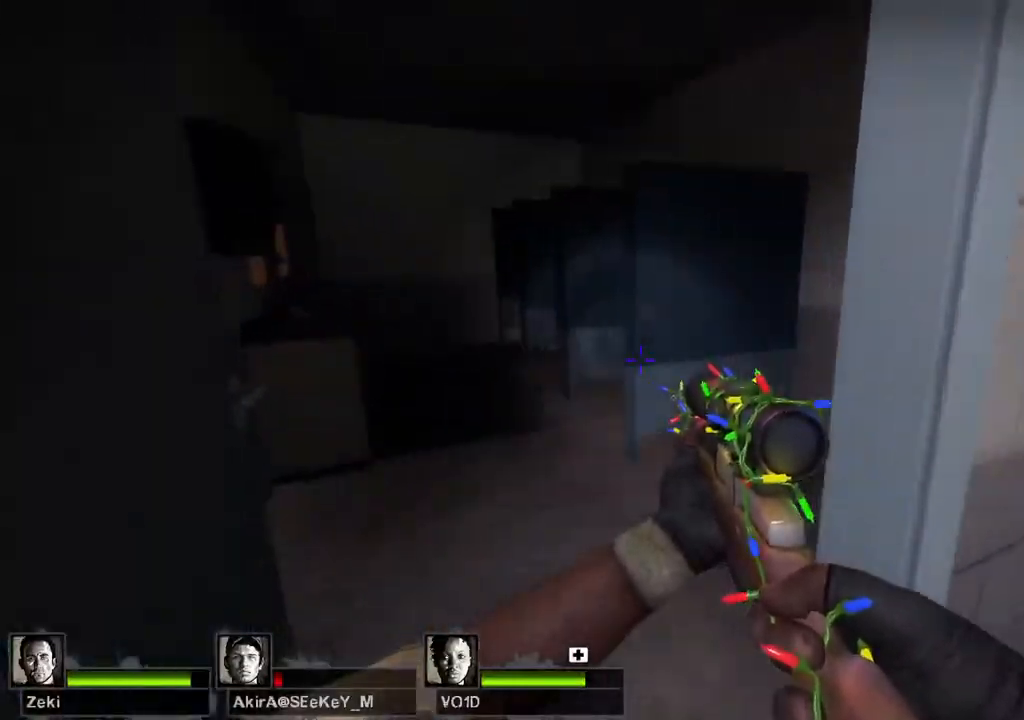
{"keys": ["w"]}
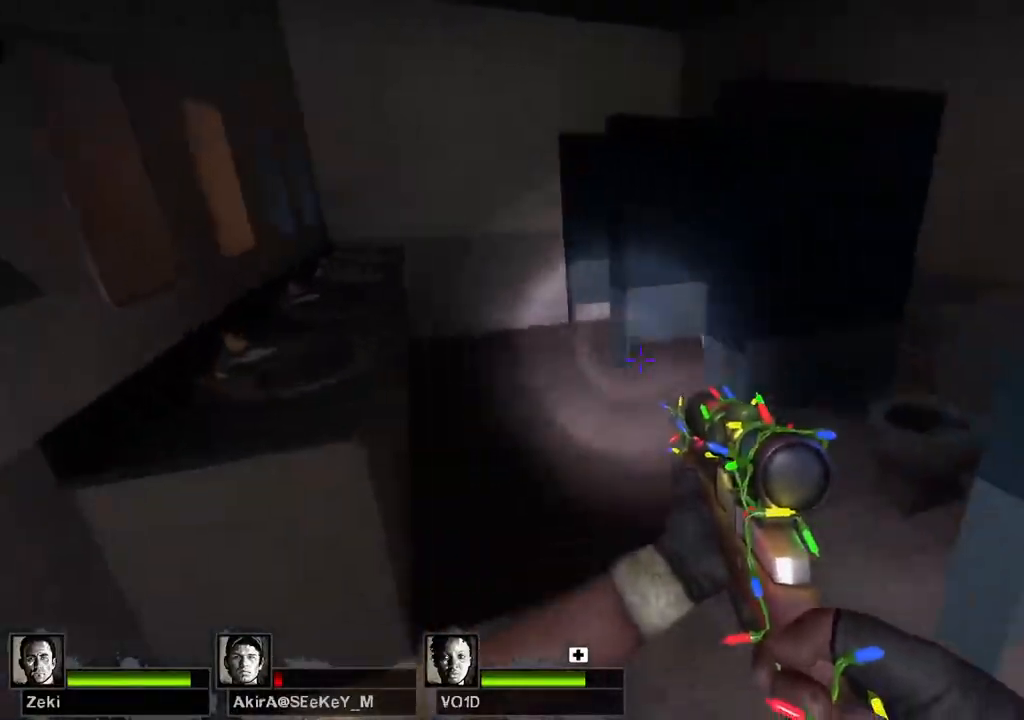
{"keys": ["a"], "events": [[333, "a", "down"], [417, "w", "up"]]}
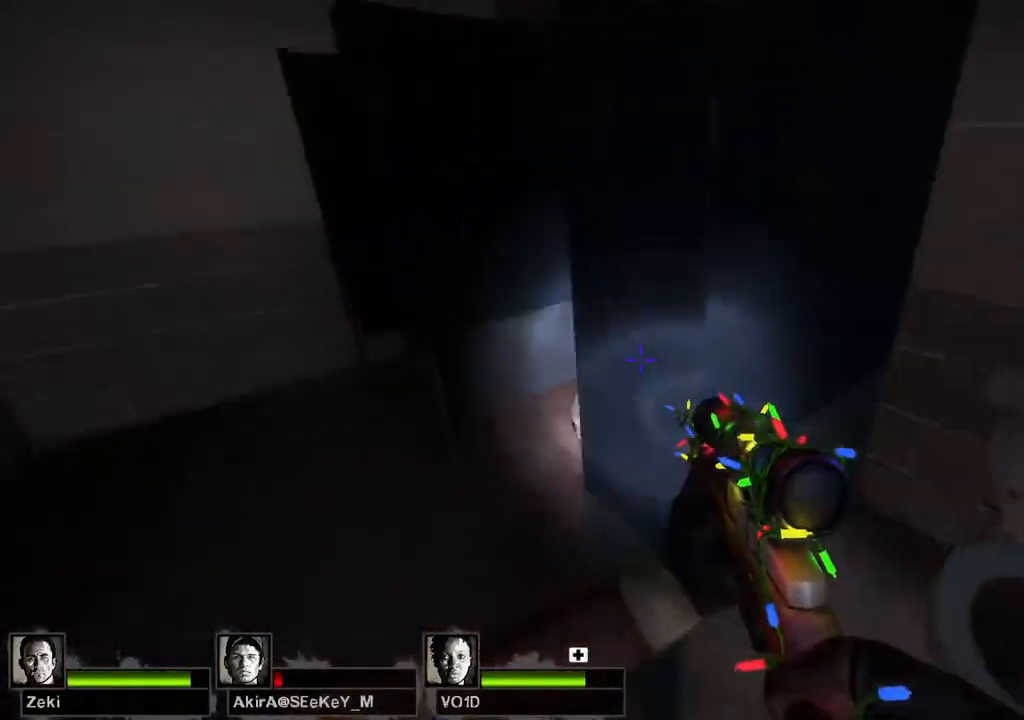
{"keys": [], "events": [[500, "a", "up"]]}
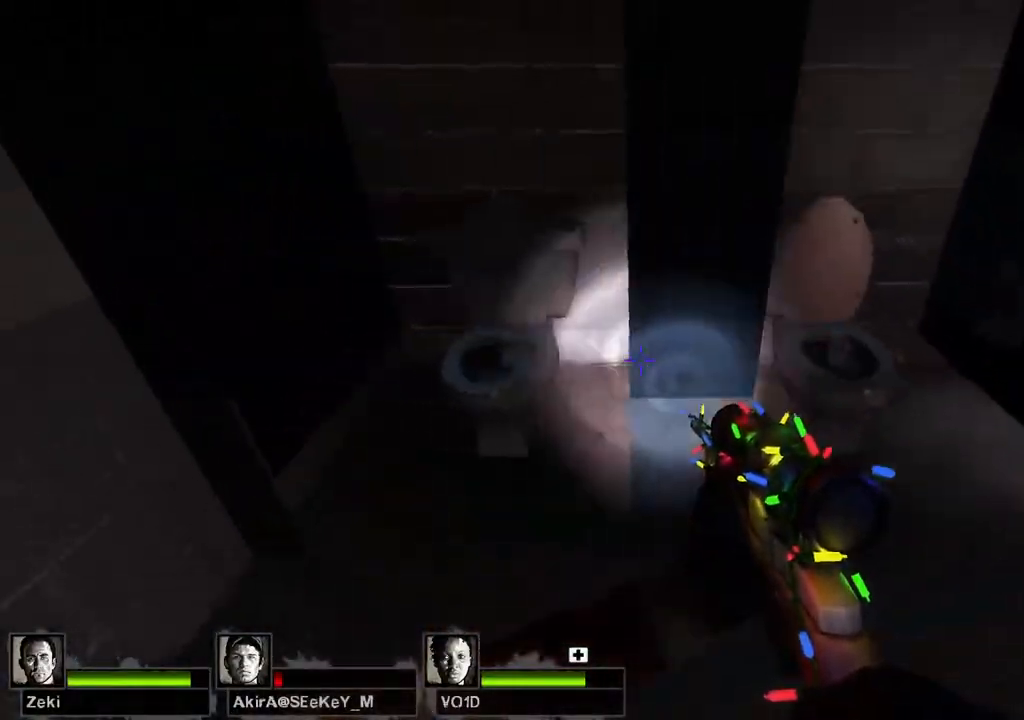
{"keys": ["w"], "events": [[17, "d", "down"], [183, "w", "down"], [283, "d", "up"]]}
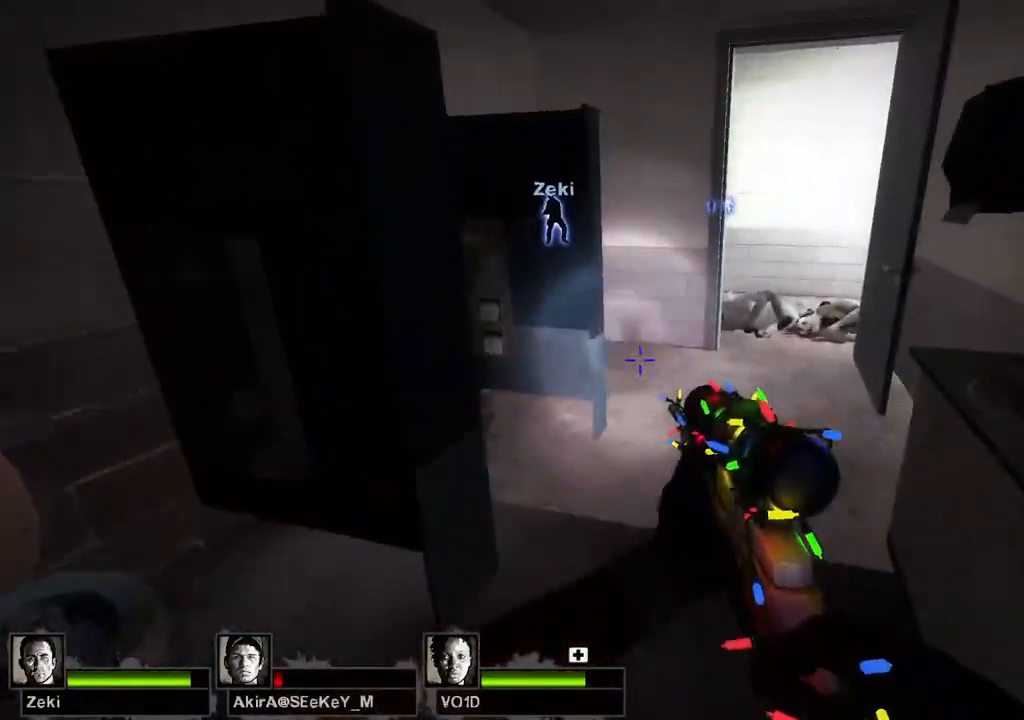
{"keys": ["w"], "events": [[167, "d", "down"], [317, "d", "up"]]}
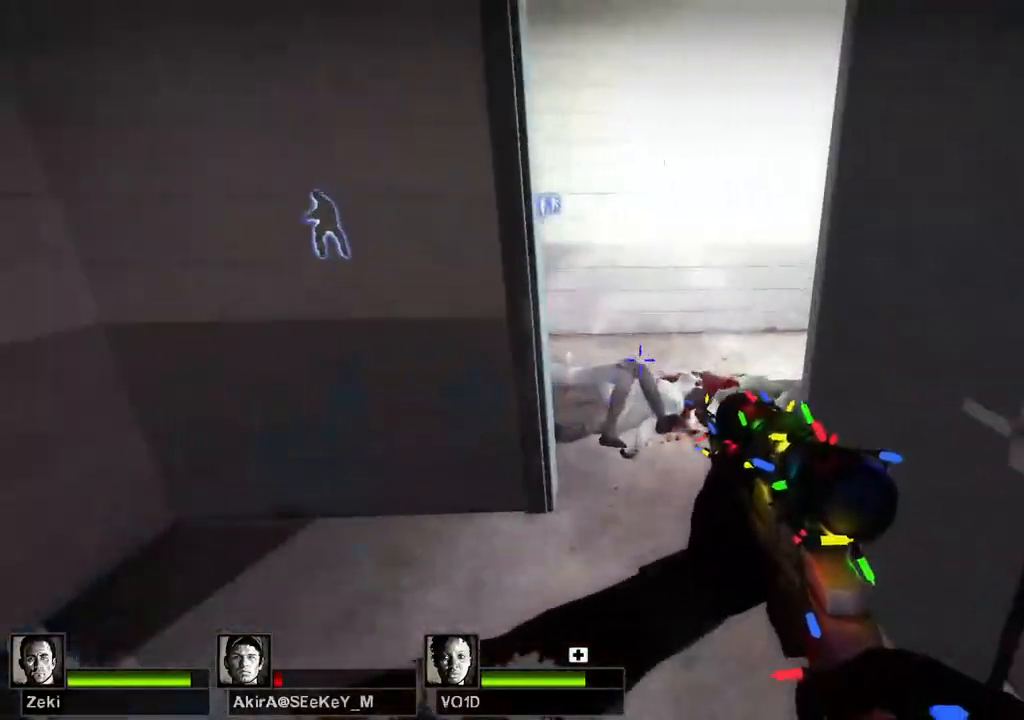
{"keys": ["a", "w"], "events": [[117, "d", "down"], [233, "d", "up"], [317, "a", "down"]]}